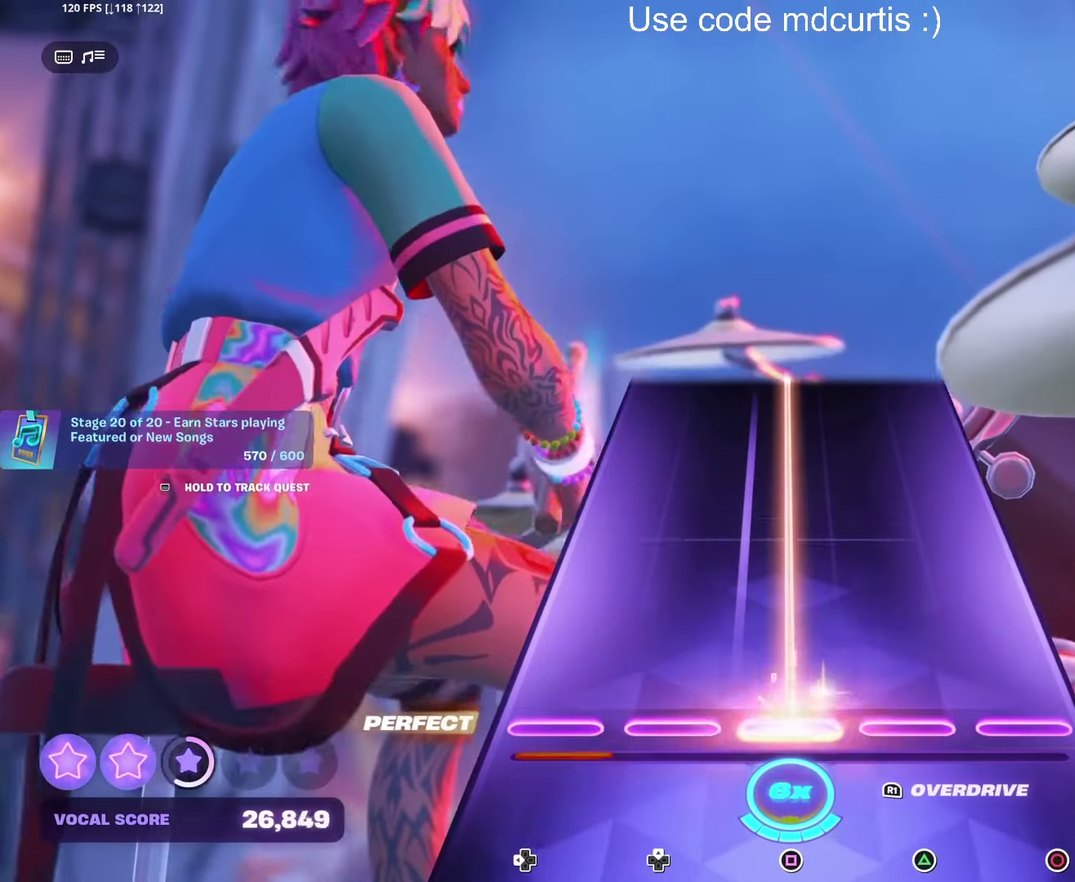
Gameplay with a controller (PlayStation layout); each line is a JSON object with the inputs held at the frame after it. "events" lists button and stick changes between this image and that frame as [ms after this image, input, new state], when the widget could be followed in between. Not read: L3 R3 left_stick right_stick.
{"buttons": ["SQUARE"], "events": []}
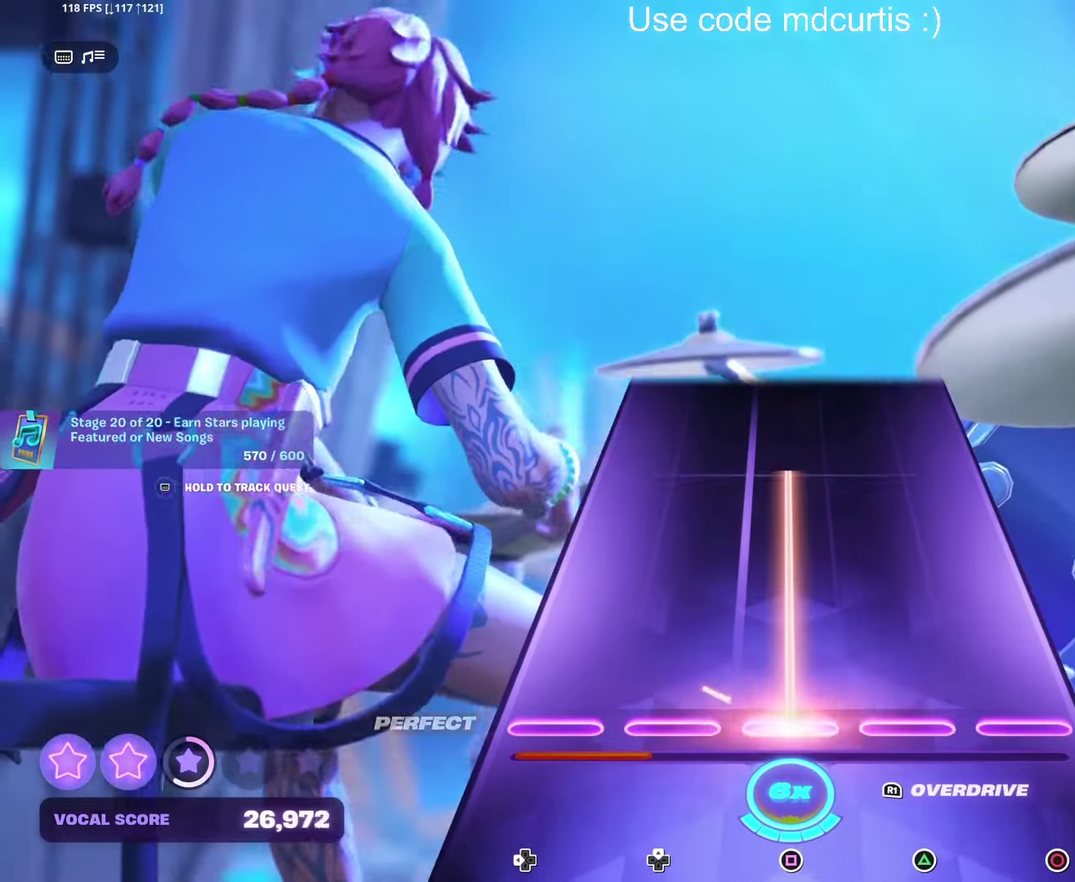
{"buttons": [], "events": [[467, "SQUARE", "up"]]}
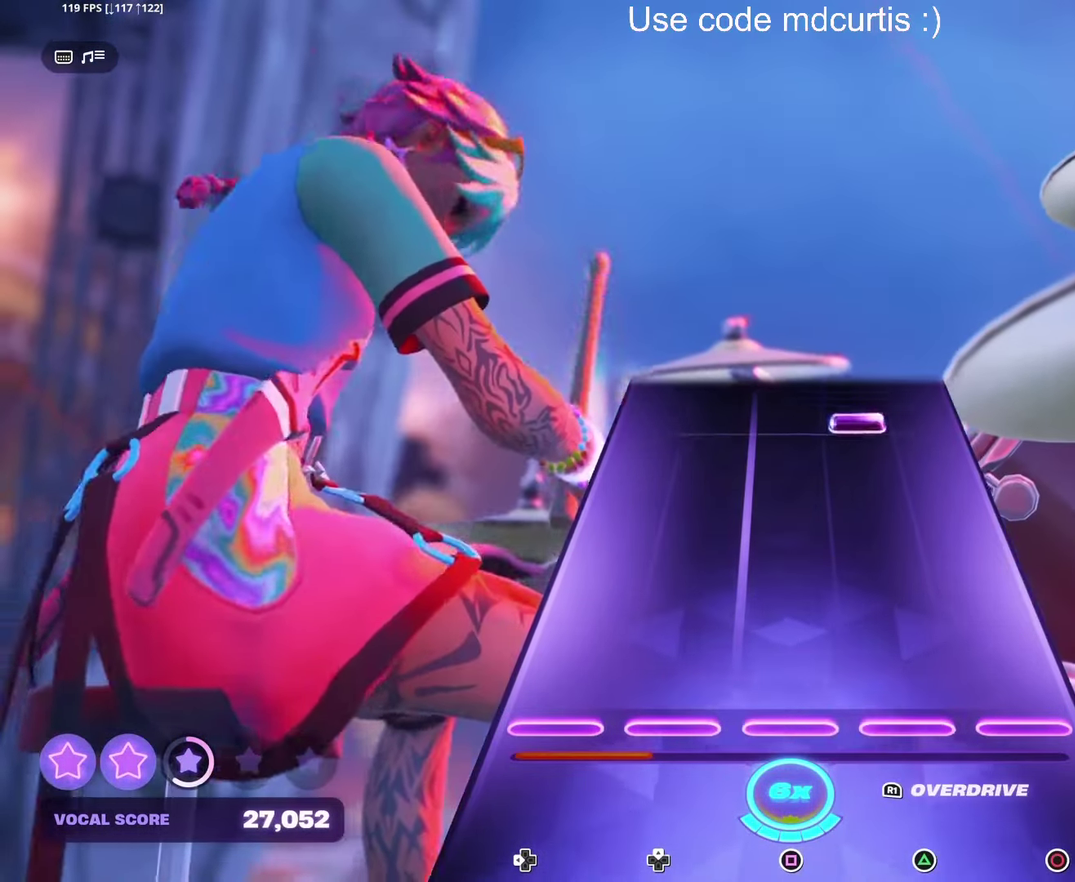
{"buttons": ["TRIANGLE"], "events": [[450, "TRIANGLE", "down"]]}
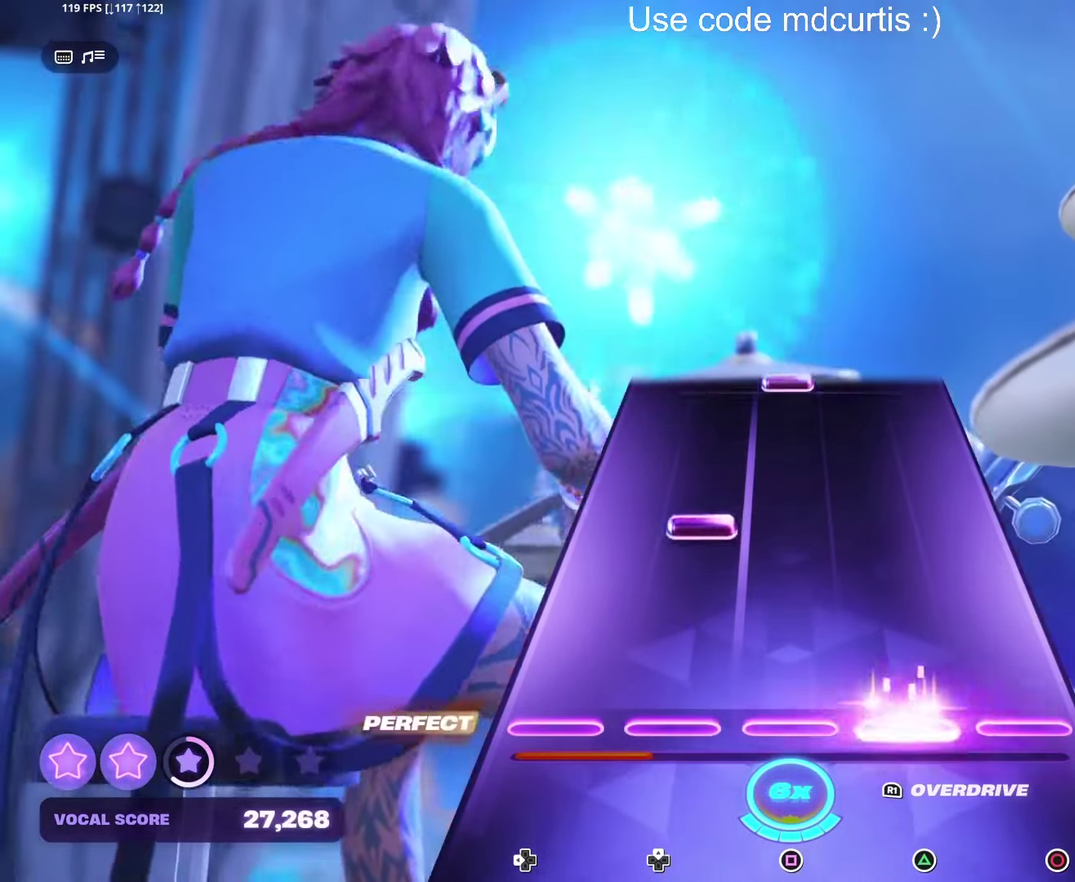
{"buttons": [], "events": [[50, "TRIANGLE", "up"]]}
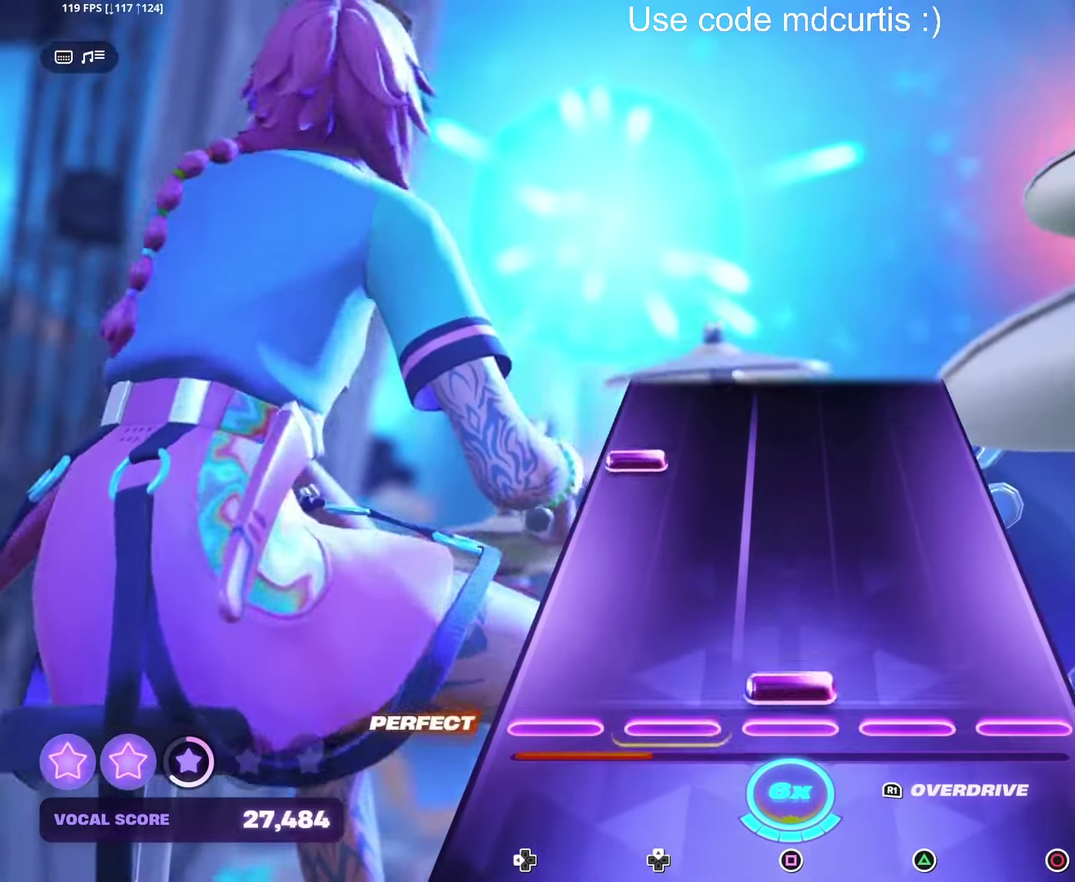
{"buttons": [], "events": [[50, "SQUARE", "down"], [167, "SQUARE", "up"], [333, "DPAD_LEFT", "down"], [450, "DPAD_LEFT", "up"]]}
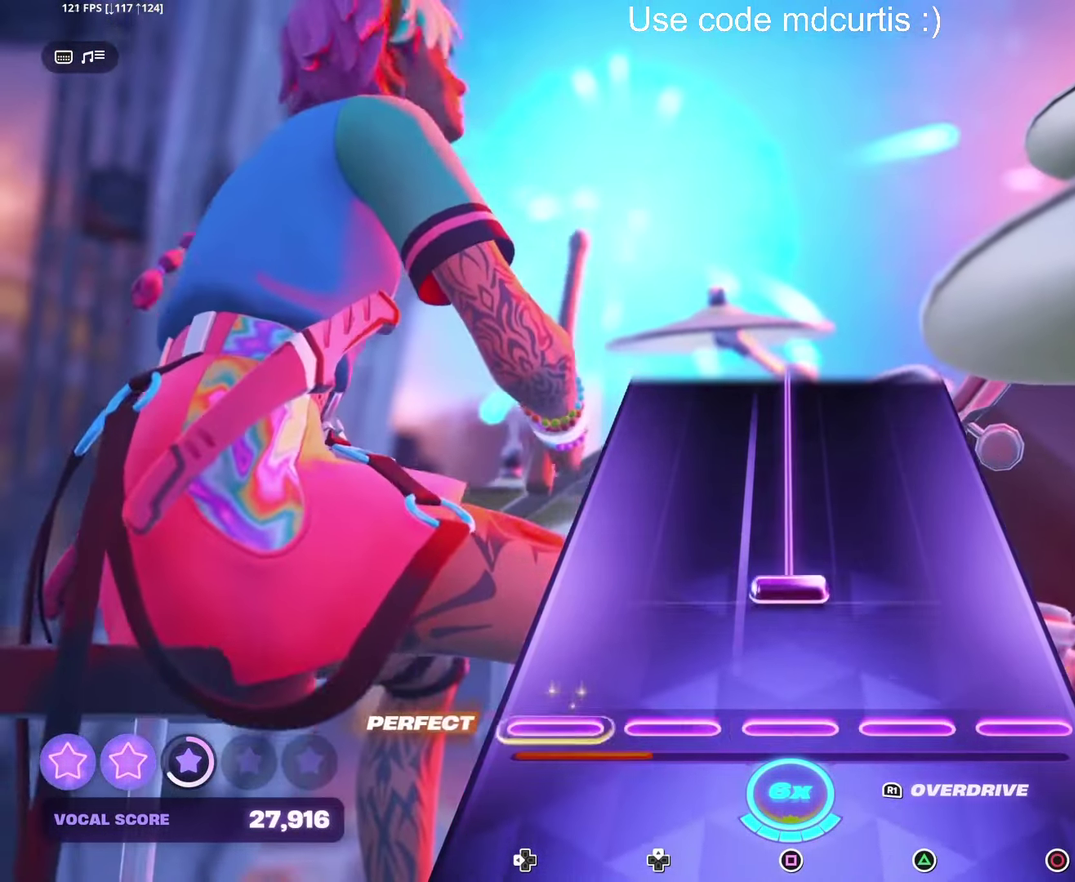
{"buttons": ["SQUARE"], "events": [[151, "SQUARE", "down"]]}
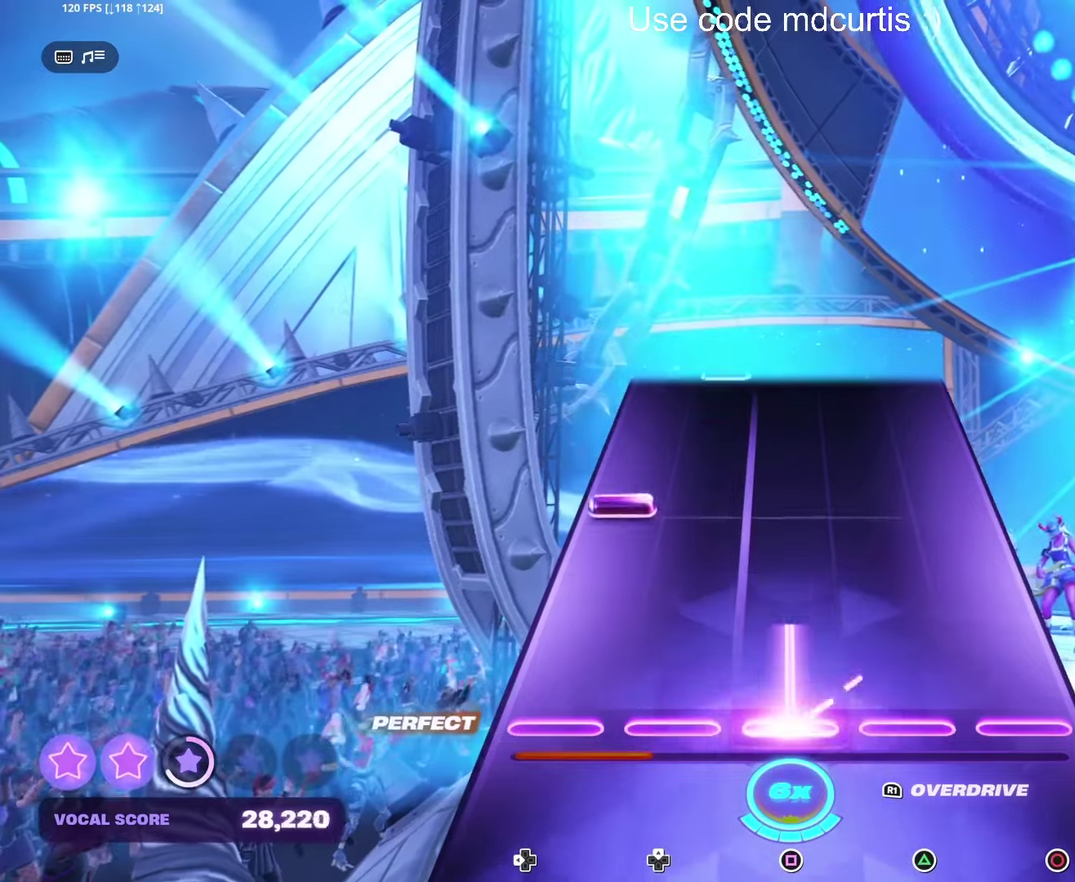
{"buttons": [], "events": [[183, "SQUARE", "up"], [250, "DPAD_LEFT", "down"], [350, "DPAD_LEFT", "up"]]}
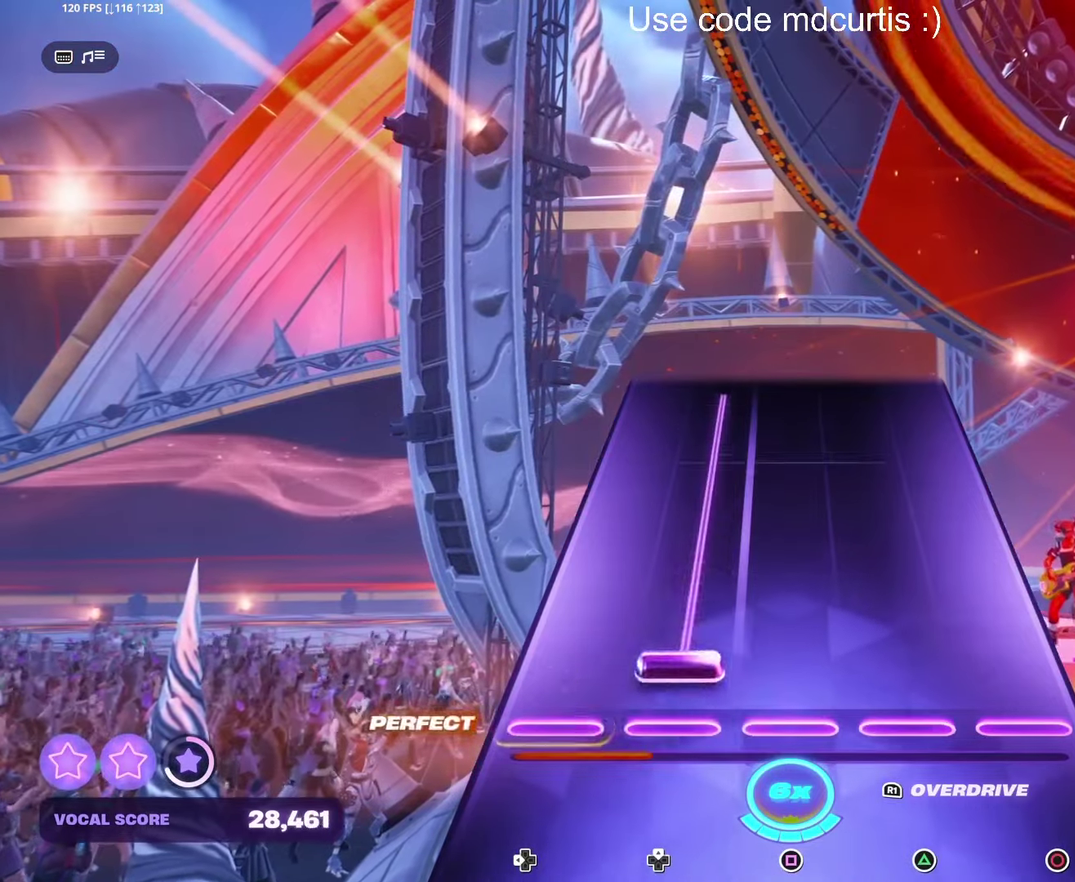
{"buttons": [], "events": []}
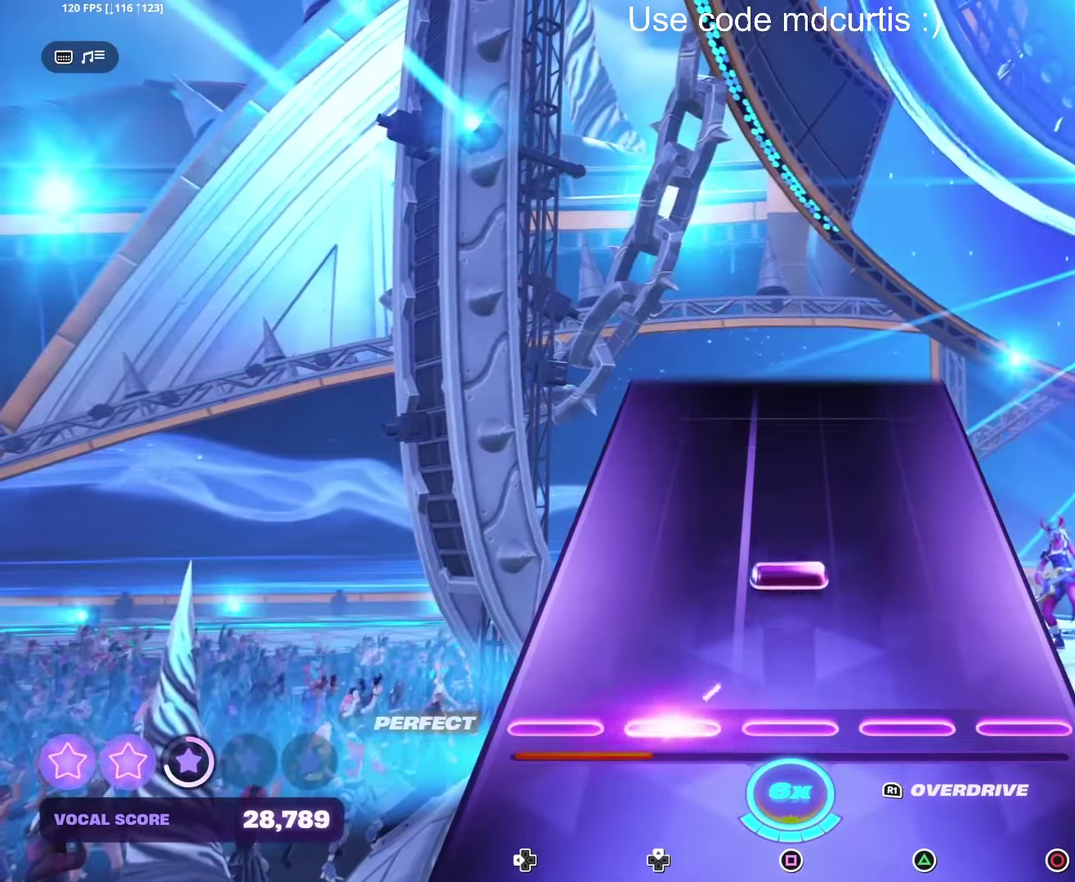
{"buttons": [], "events": [[167, "SQUARE", "down"], [383, "SQUARE", "up"]]}
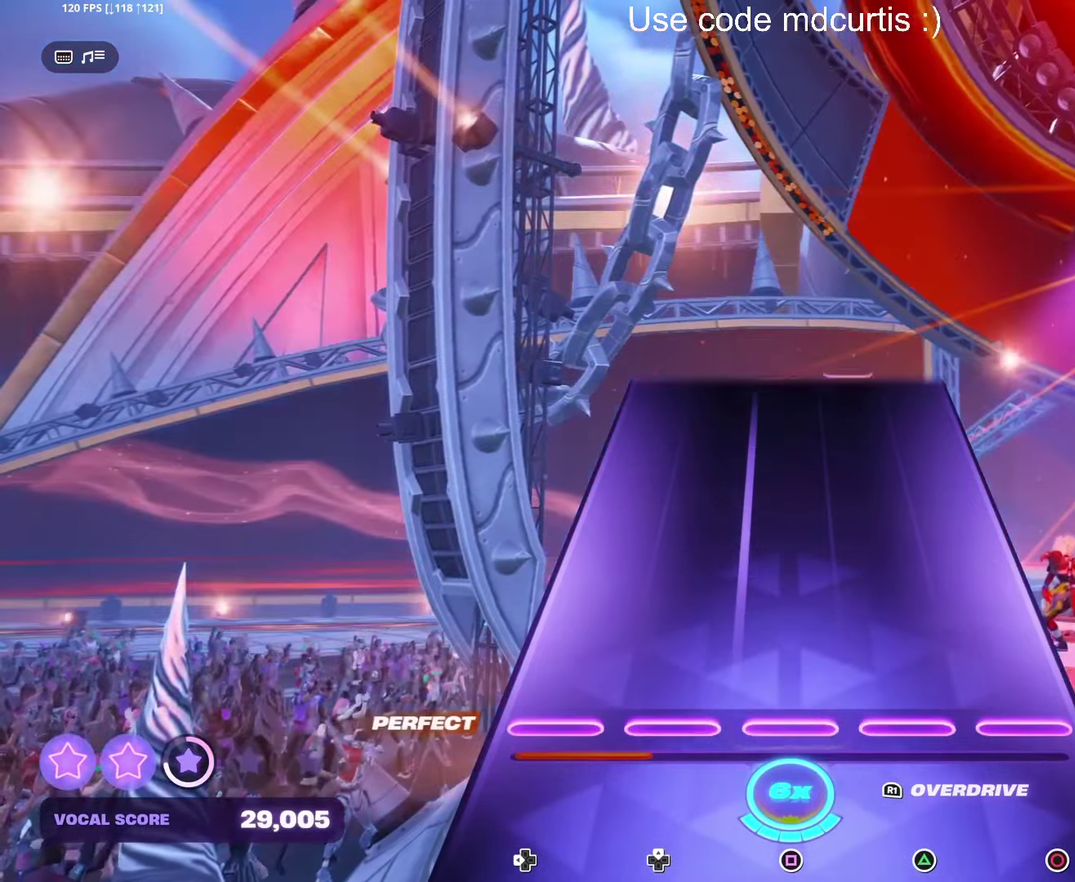
{"buttons": [], "events": []}
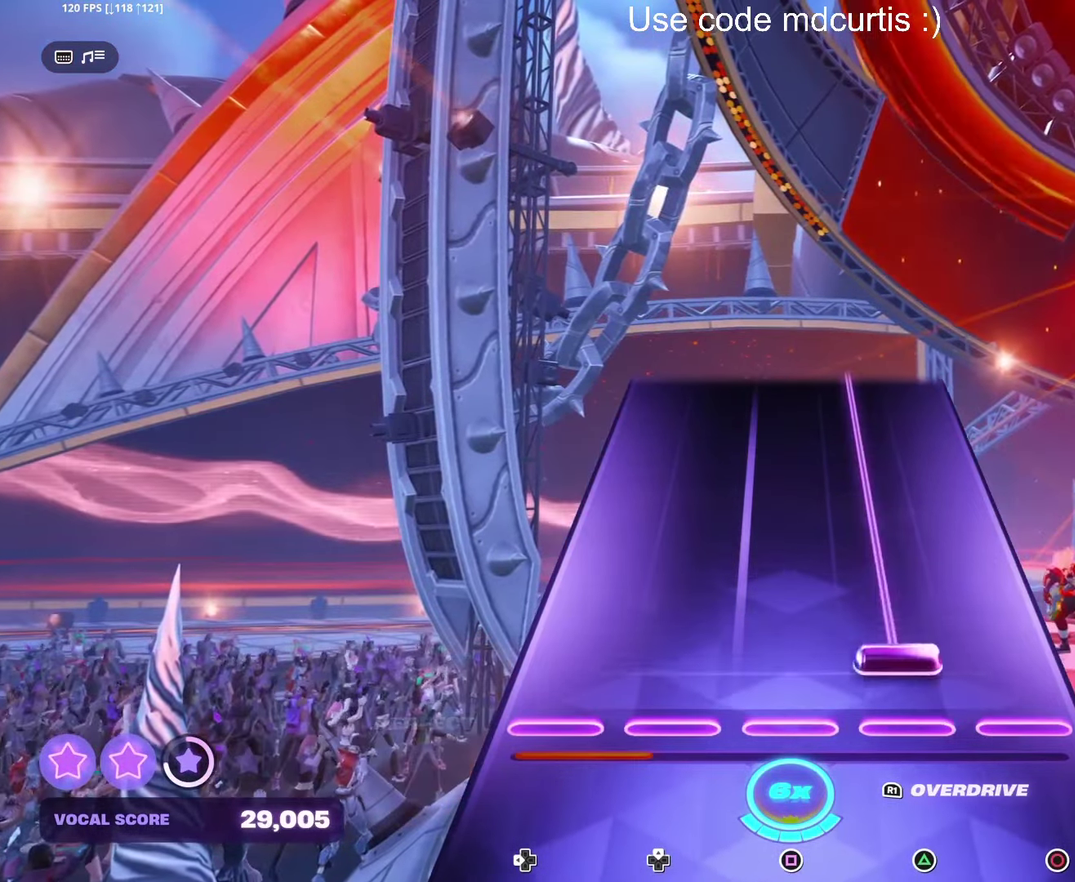
{"buttons": ["TRIANGLE"], "events": [[50, "TRIANGLE", "down"]]}
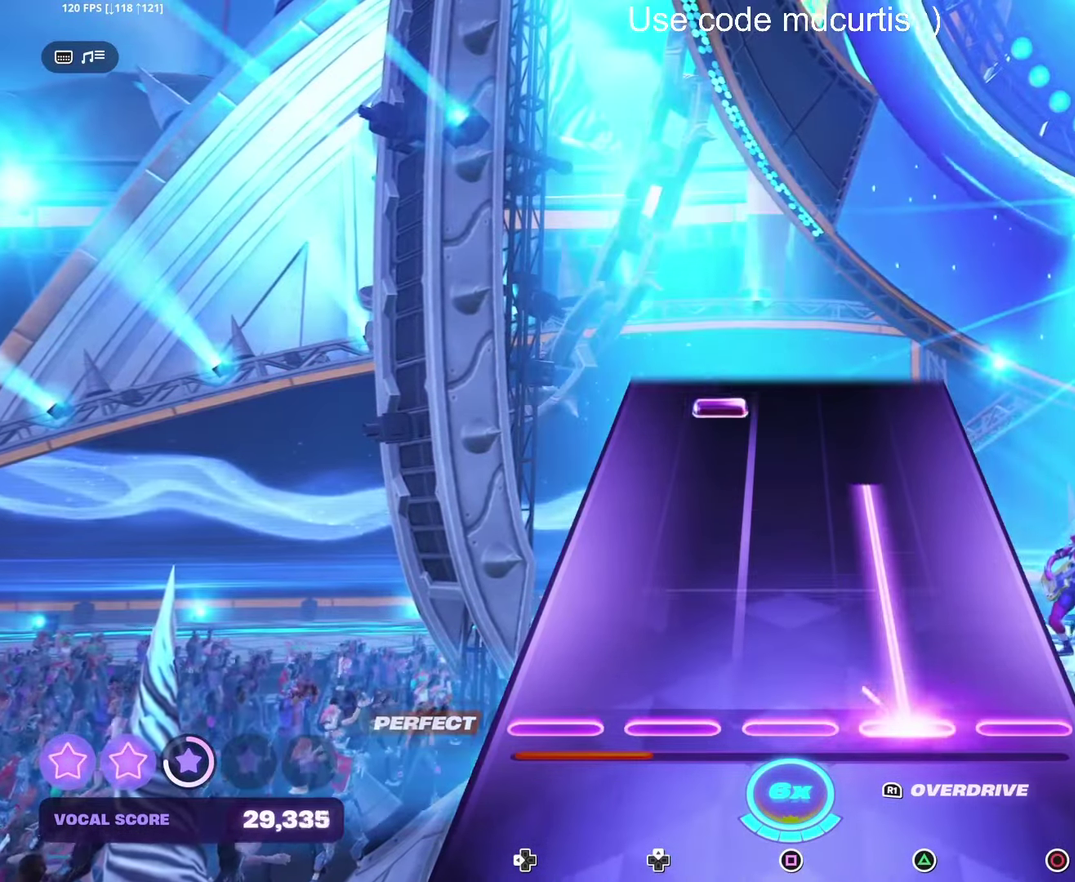
{"buttons": [], "events": [[433, "TRIANGLE", "up"]]}
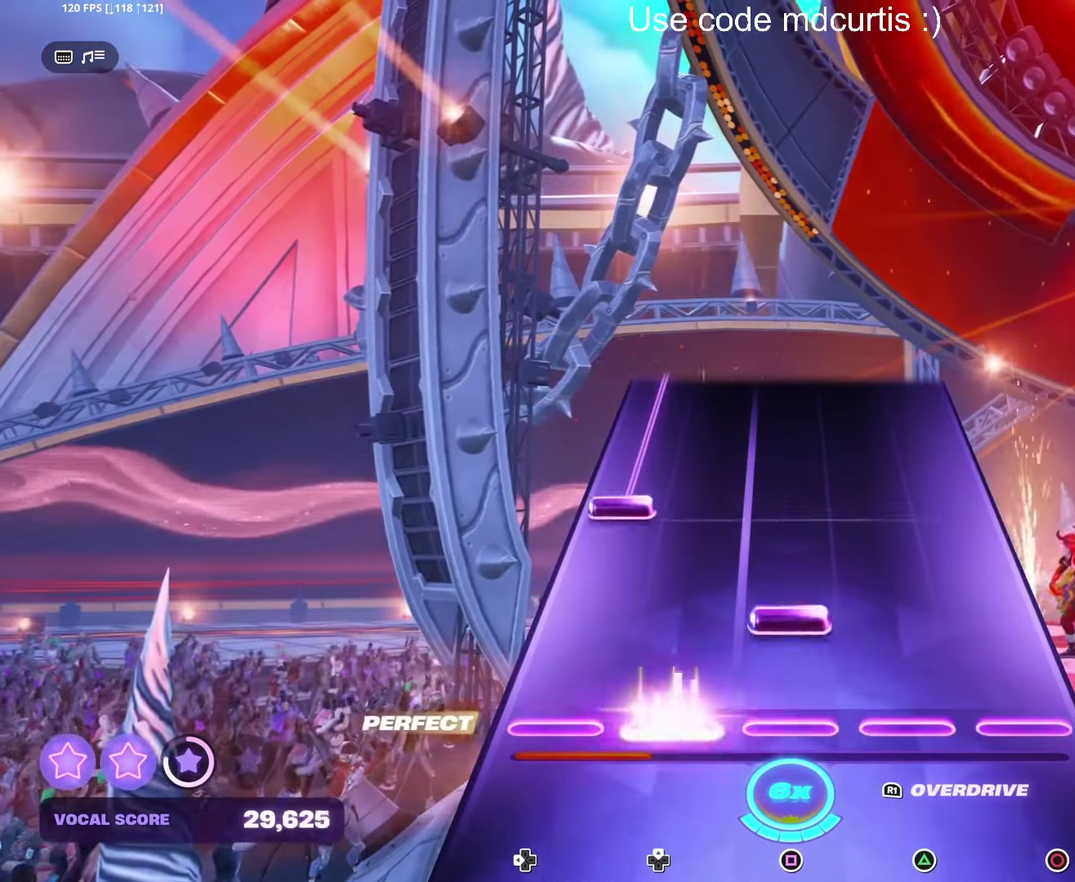
{"buttons": ["DPAD_LEFT"], "events": [[117, "SQUARE", "down"], [200, "SQUARE", "up"], [250, "DPAD_LEFT", "down"]]}
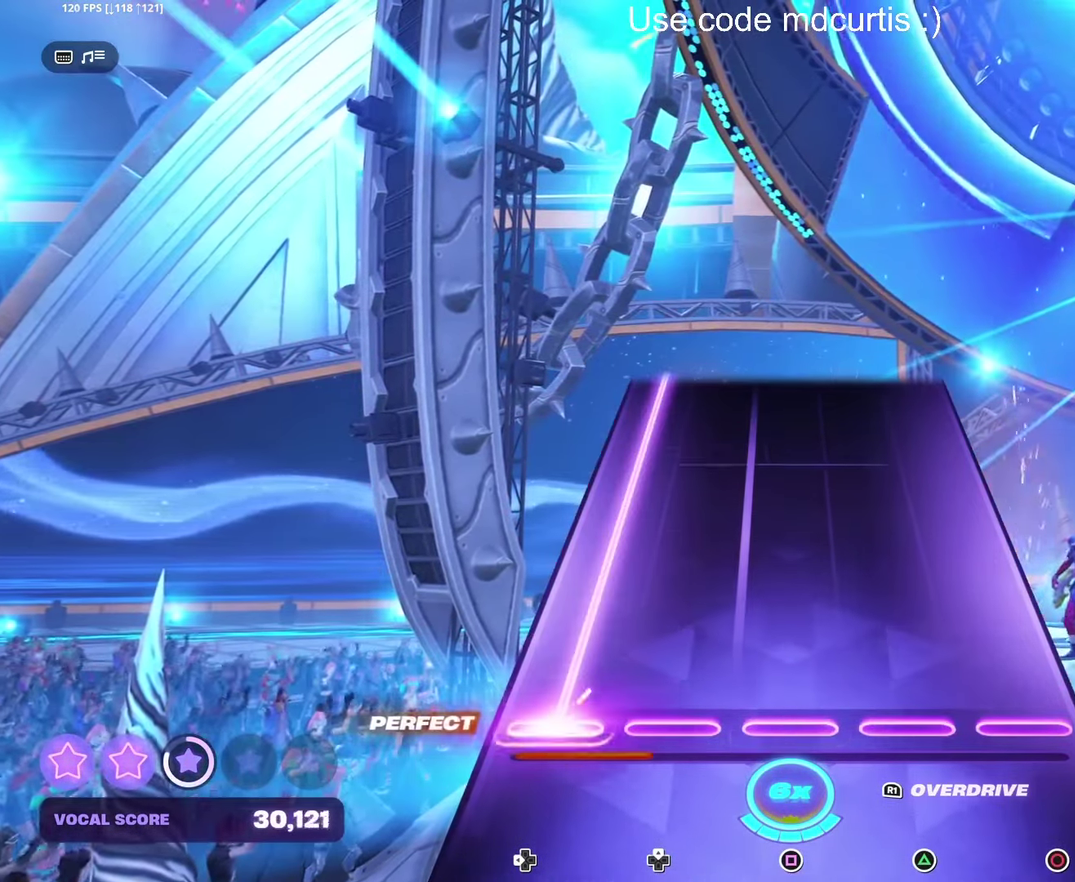
{"buttons": ["DPAD_LEFT"], "events": []}
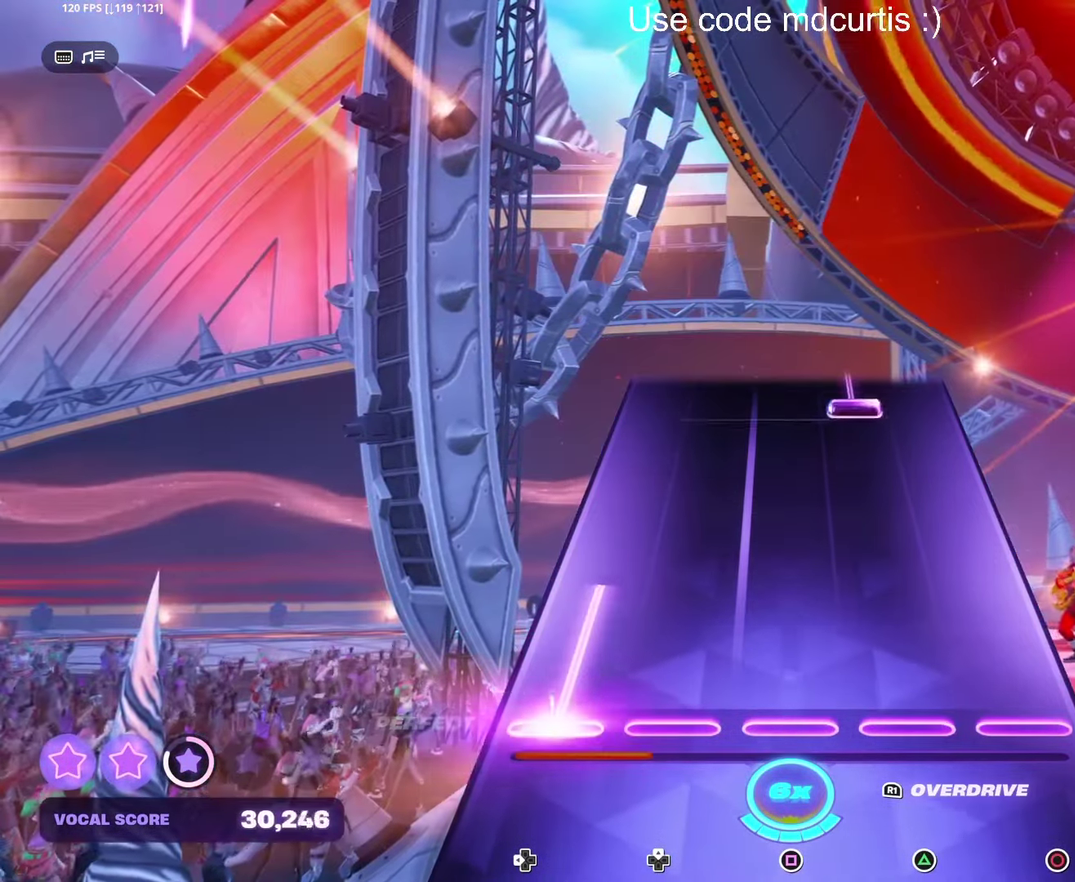
{"buttons": ["R1"], "events": [[267, "DPAD_LEFT", "up"], [467, "R1", "down"]]}
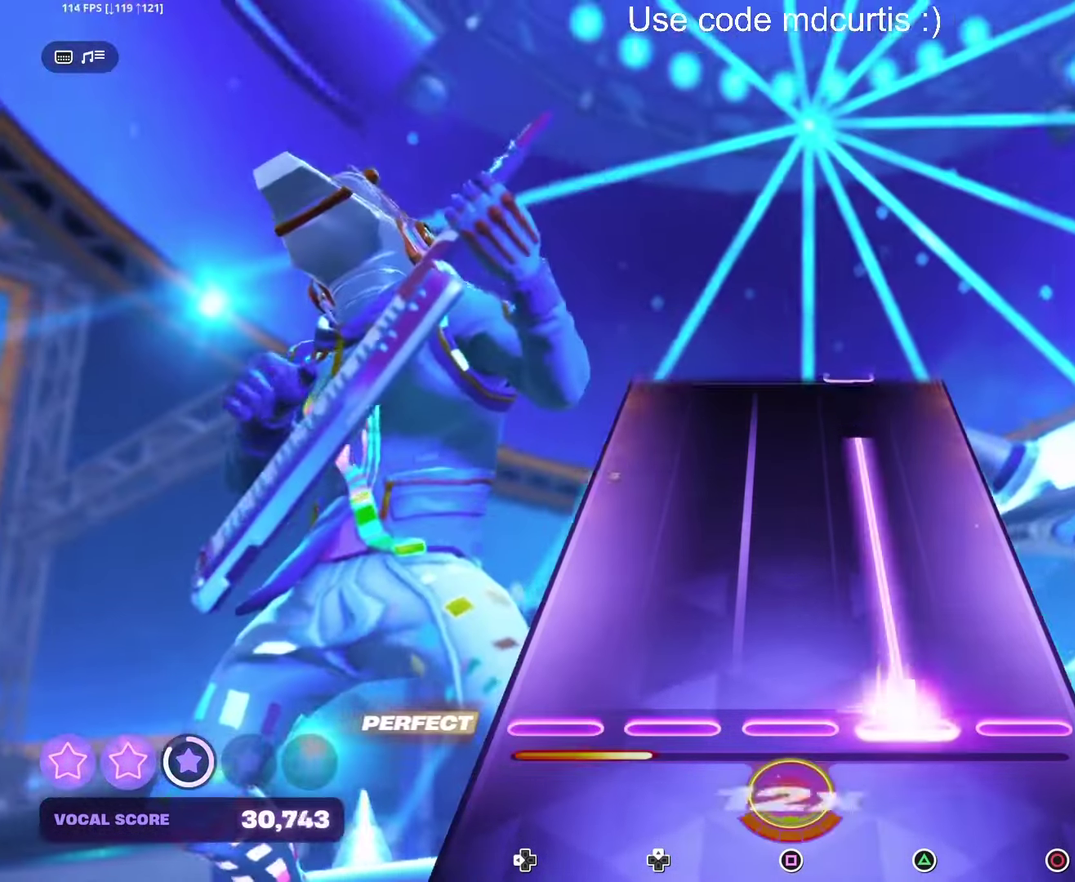
{"buttons": [], "events": [[483, "R1", "up"]]}
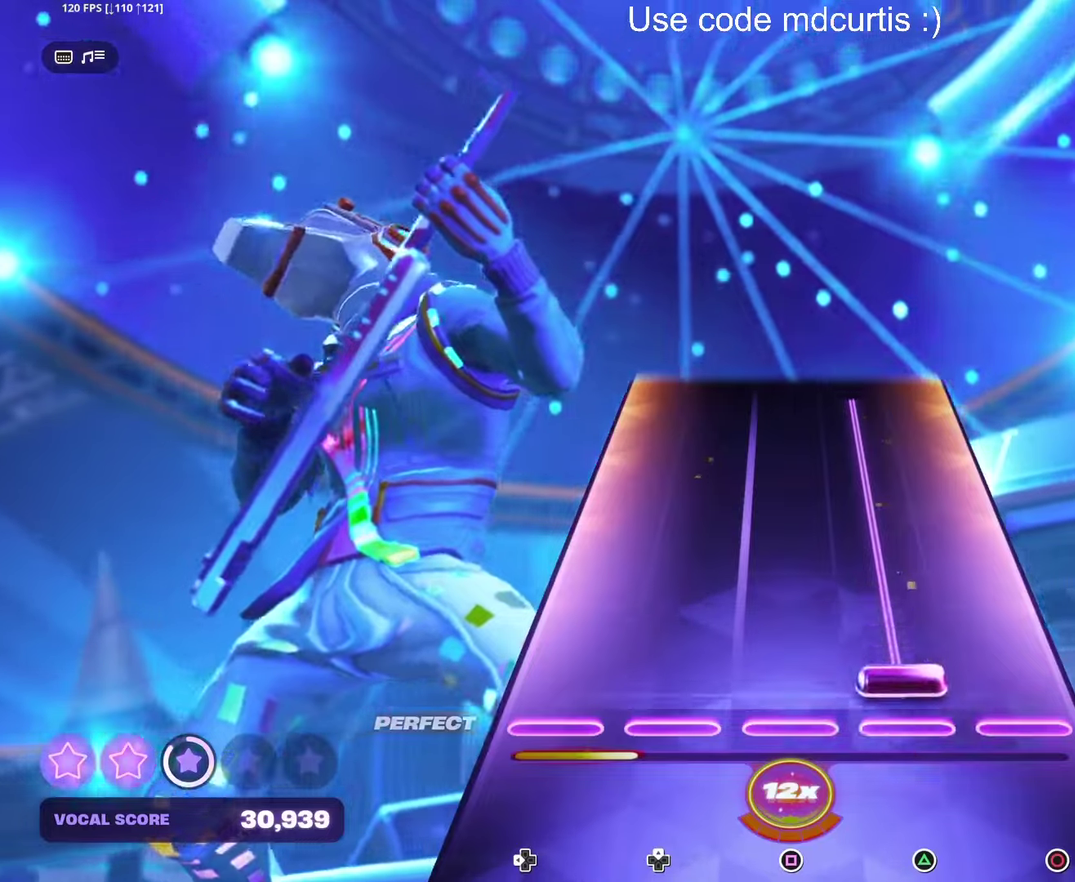
{"buttons": ["TRIANGLE"], "events": [[33, "TRIANGLE", "down"]]}
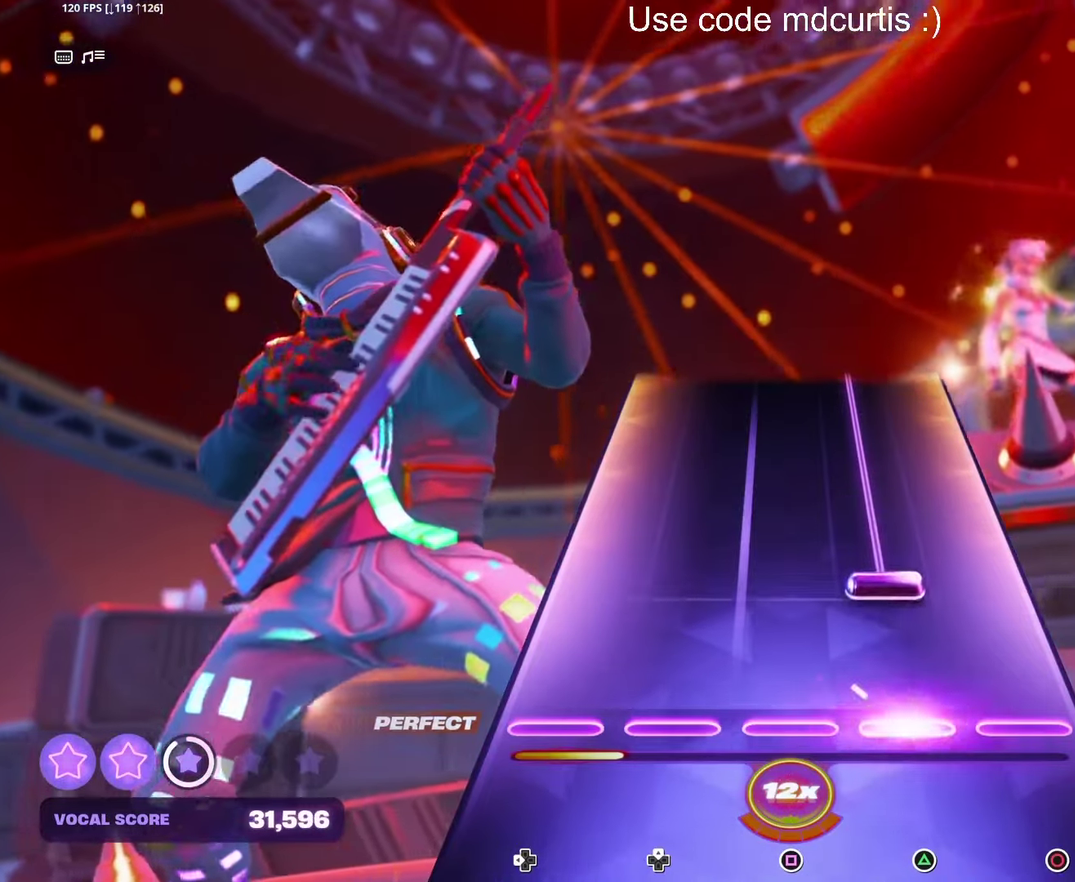
{"buttons": ["TRIANGLE"], "events": [[33, "TRIANGLE", "up"], [150, "TRIANGLE", "down"]]}
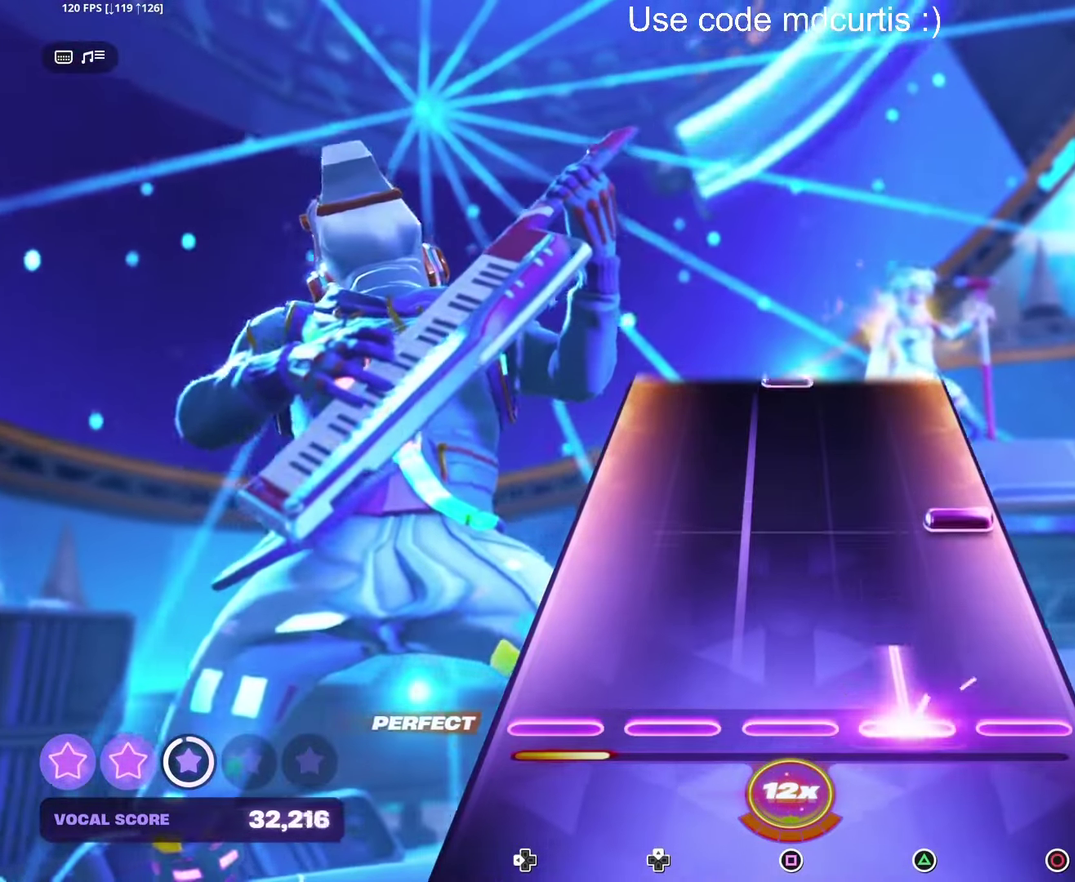
{"buttons": [], "events": [[133, "TRIANGLE", "up"], [250, "CIRCLE", "down"], [367, "CIRCLE", "up"]]}
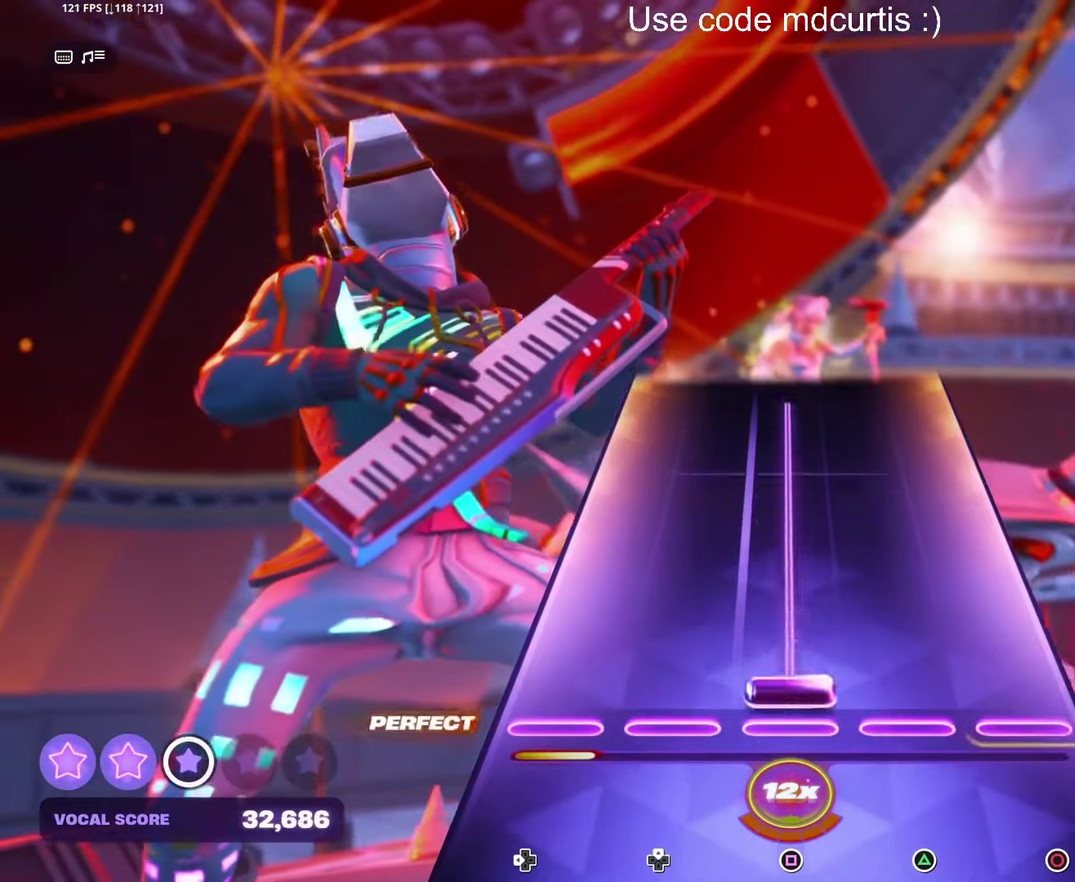
{"buttons": ["SQUARE"], "events": [[33, "SQUARE", "down"]]}
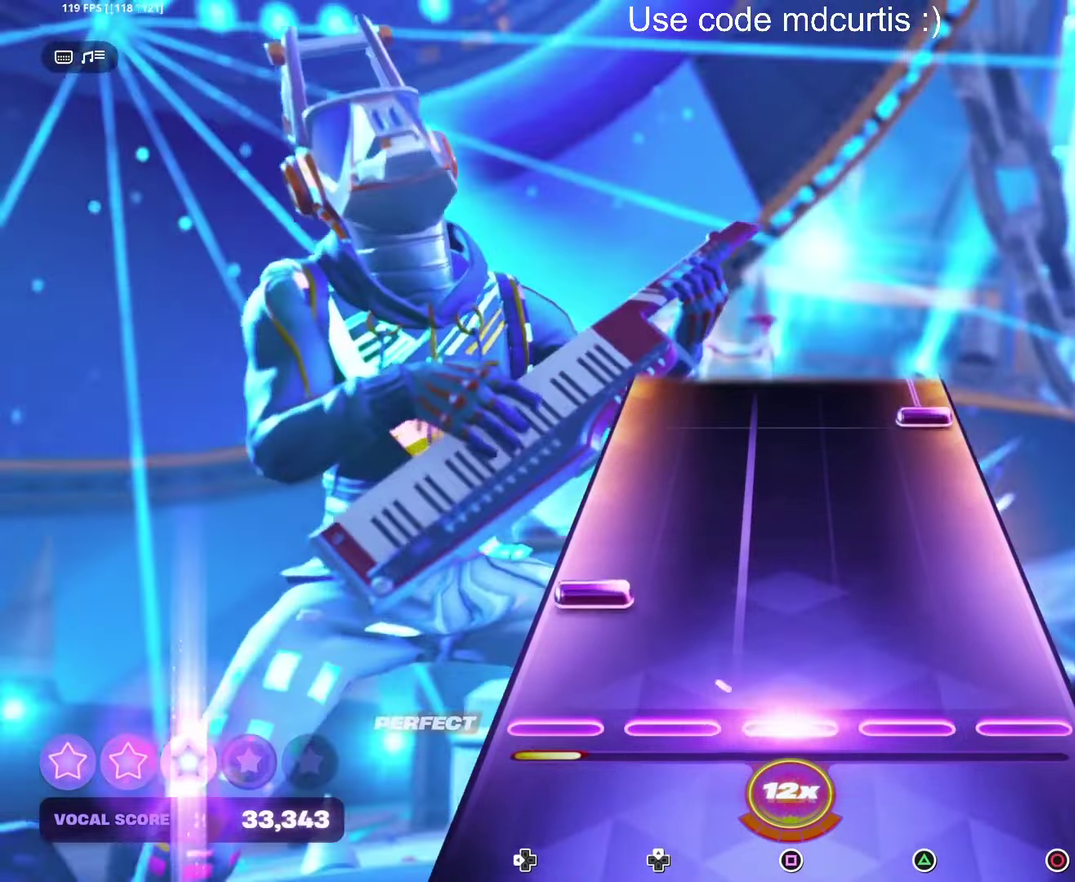
{"buttons": ["CIRCLE"], "events": [[83, "SQUARE", "up"], [133, "DPAD_LEFT", "down"], [250, "DPAD_LEFT", "up"], [450, "CIRCLE", "down"]]}
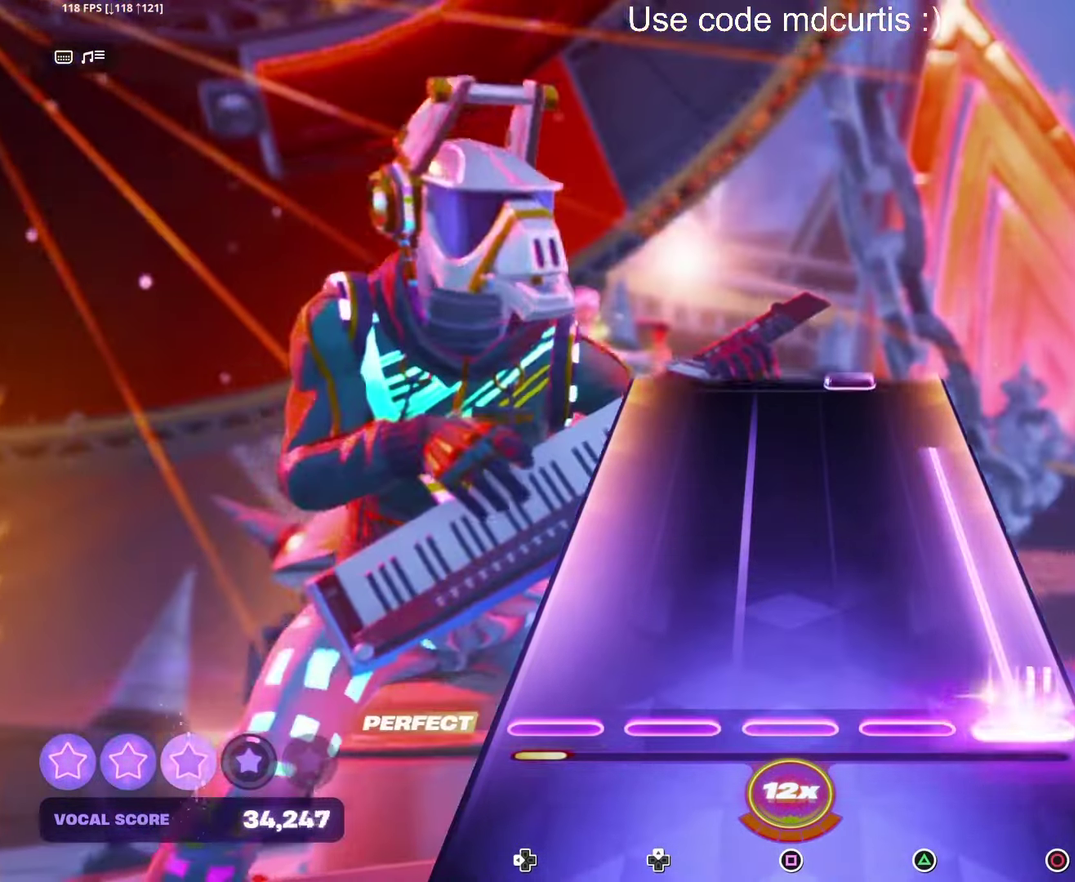
{"buttons": [], "events": [[417, "CIRCLE", "up"]]}
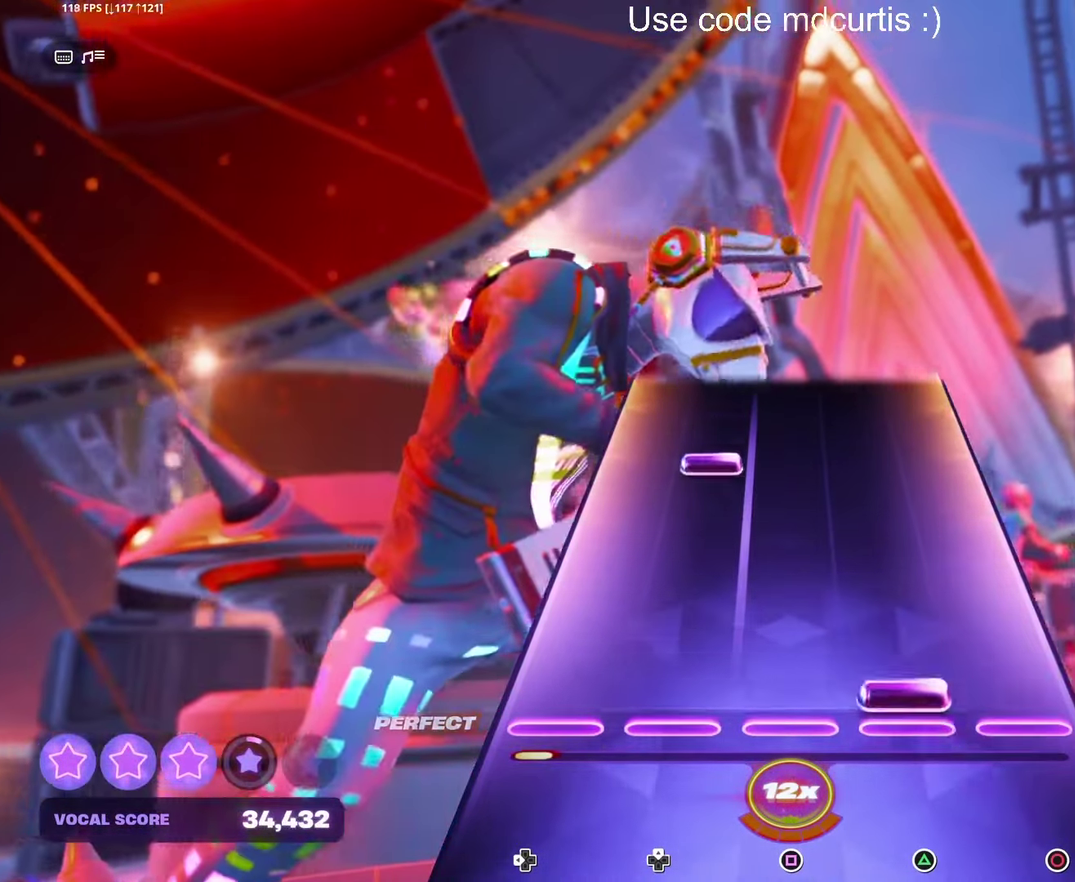
{"buttons": [], "events": [[33, "TRIANGLE", "down"], [167, "TRIANGLE", "up"]]}
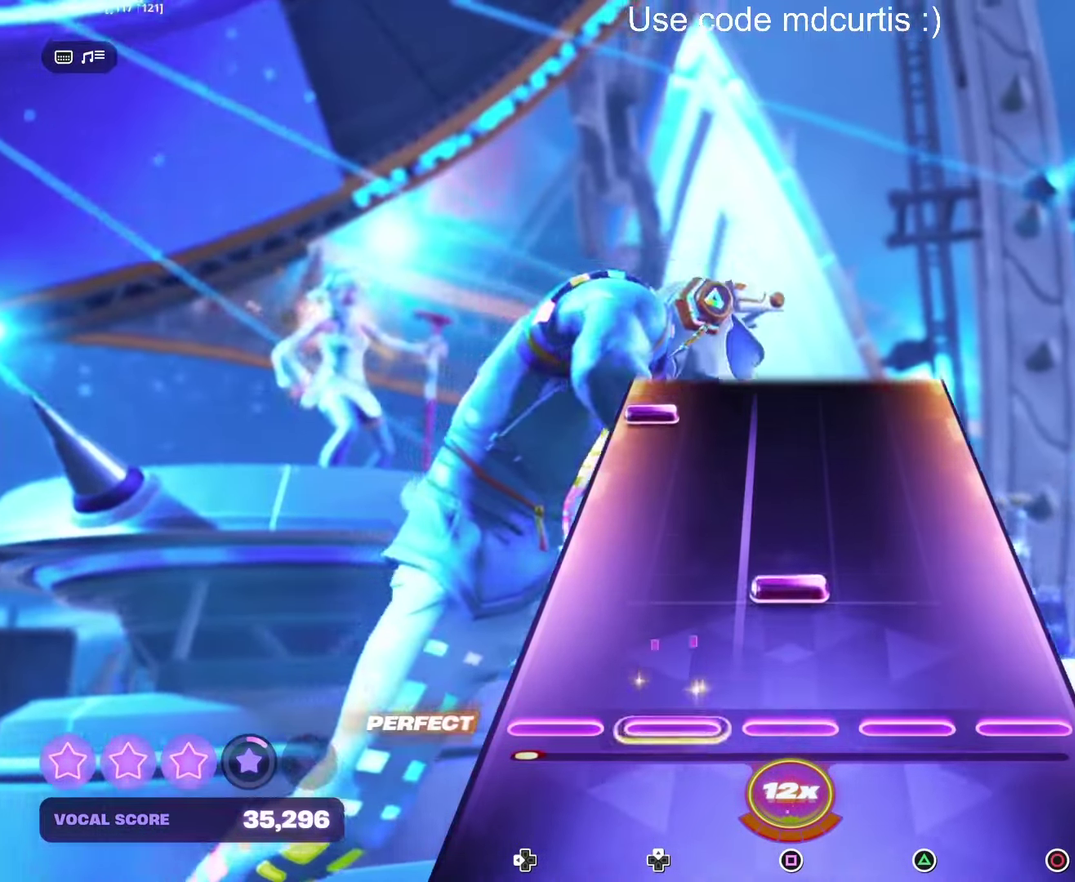
{"buttons": ["DPAD_LEFT"], "events": [[133, "SQUARE", "down"], [267, "SQUARE", "up"], [450, "DPAD_LEFT", "down"]]}
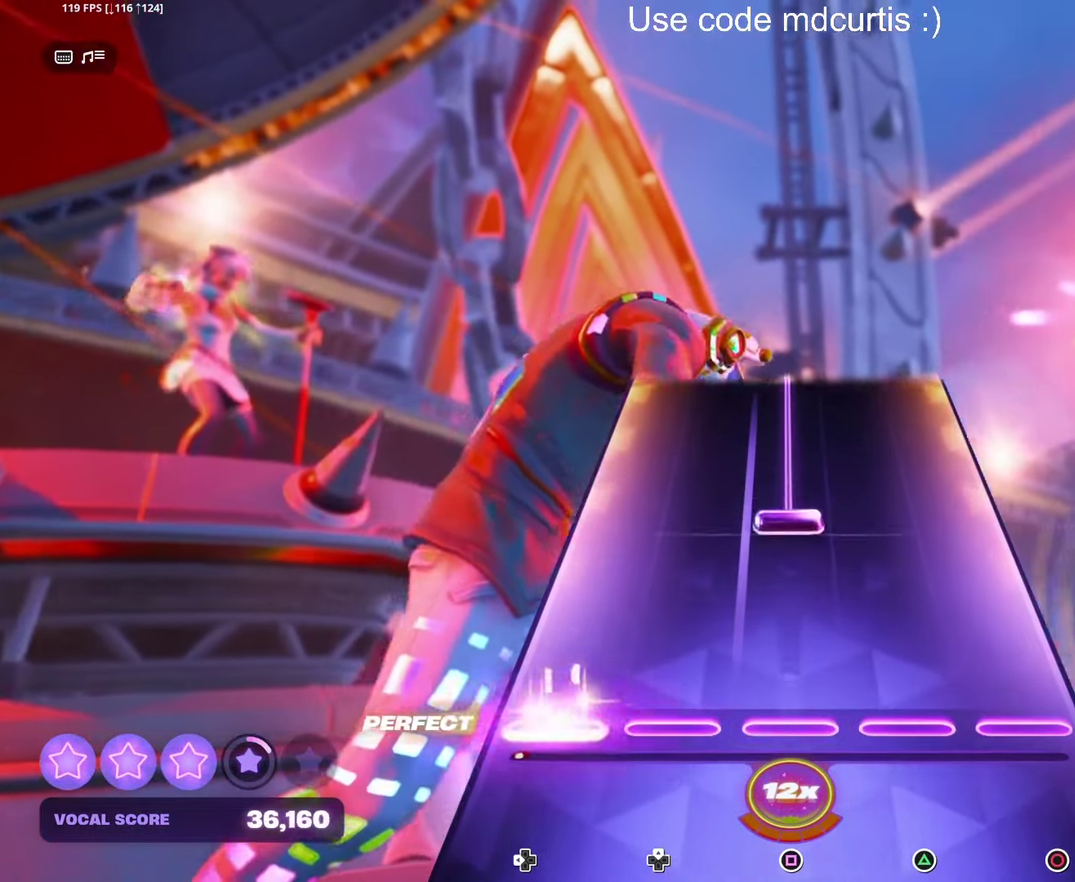
{"buttons": ["SQUARE"], "events": [[67, "DPAD_LEFT", "up"], [233, "SQUARE", "down"]]}
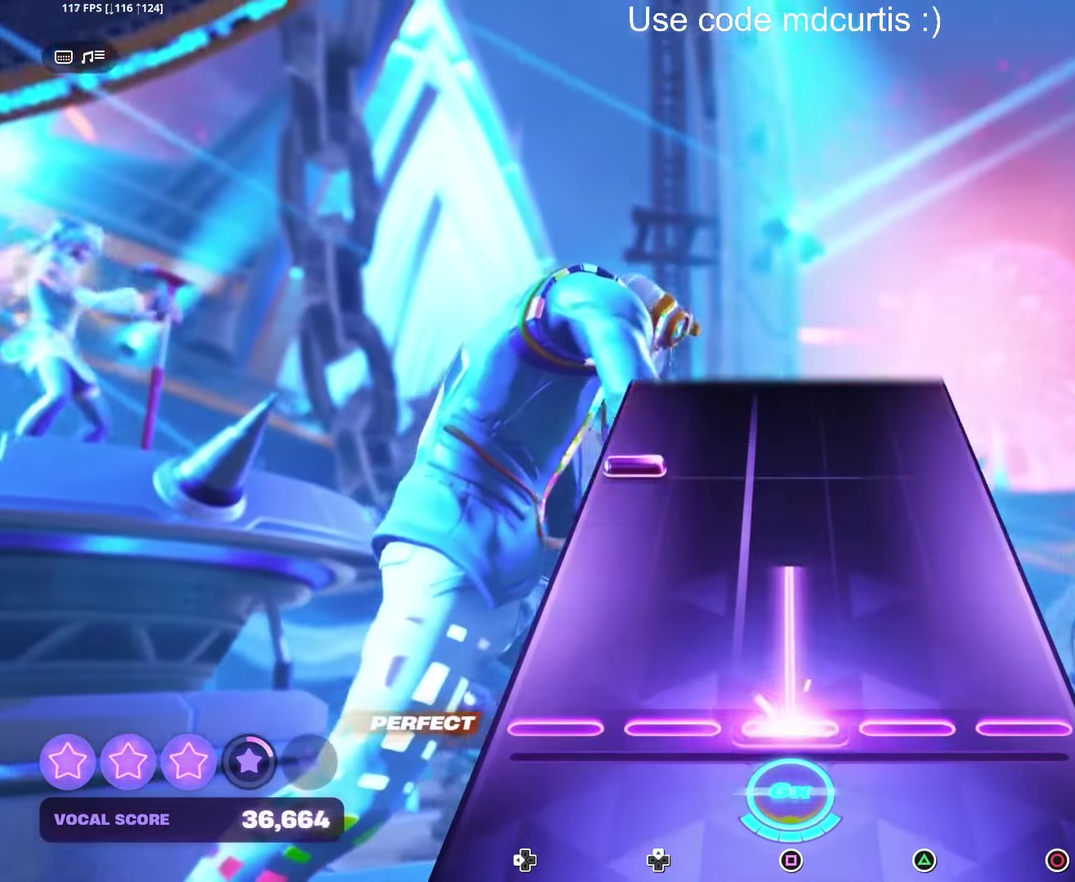
{"buttons": [], "events": [[233, "SQUARE", "up"], [333, "DPAD_LEFT", "down"], [450, "DPAD_LEFT", "up"]]}